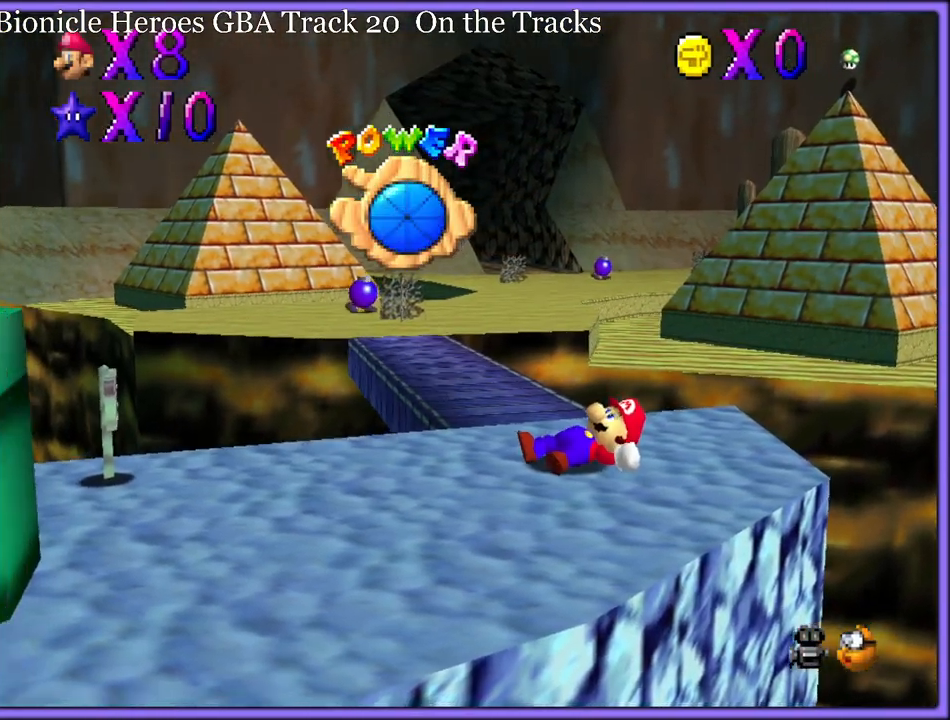
Gameplay with a controller (Nintendo layout); each line is a JSON object with the inputs held at the frame after it (dt_ms = milliseconds from this image to that frame). "button_events" lists button changes between this image and that frame as [ms after this image, input, new state], when the widget could be followed in between (sticks are given only as held states). Not read: L1 L3 R3.
{"dt_ms": 500, "buttons": ["C_UP"], "left_stick": "center", "button_events": [[67, "C_DOWN", "up"], [83, "C_UP", "down"], [167, "C_UP", "up"], [183, "C_DOWN", "down"], [267, "C_DOWN", "up"], [283, "C_UP", "down"], [367, "C_UP", "up"], [383, "C_DOWN", "down"], [467, "C_DOWN", "up"], [483, "C_UP", "down"]]}
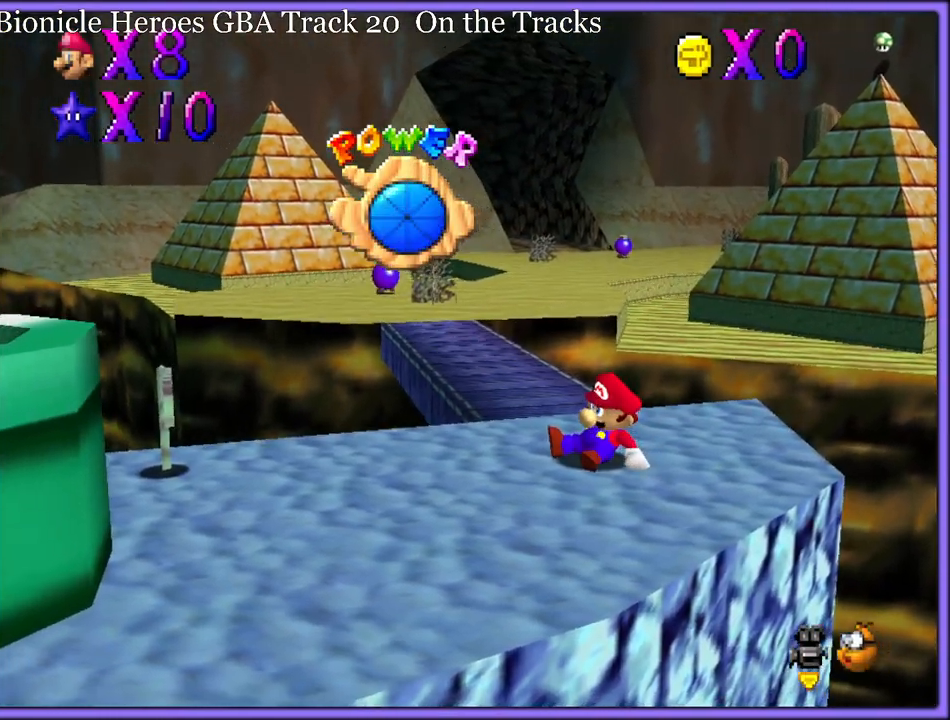
{"dt_ms": 500, "buttons": ["C_DOWN"], "left_stick": "up-left", "button_events": [[50, "C_UP", "up"], [67, "C_DOWN", "down"], [167, "C_DOWN", "up"], [200, "C_UP", "down"], [267, "C_UP", "up"], [283, "C_DOWN", "down"], [367, "C_DOWN", "up"], [383, "C_UP", "down"], [467, "C_DOWN", "down"], [467, "C_UP", "up"]]}
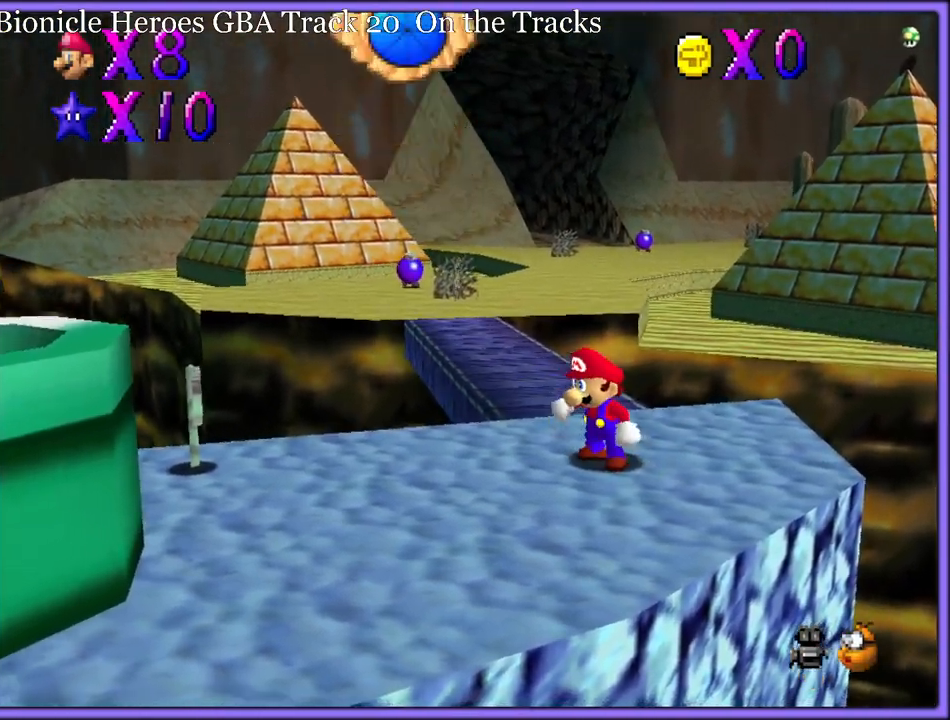
{"dt_ms": 500, "buttons": [], "left_stick": "up-left", "button_events": [[50, "C_DOWN", "up"], [83, "C_UP", "down"], [167, "C_UP", "up"], [183, "C_DOWN", "down"], [300, "C_DOWN", "up"]]}
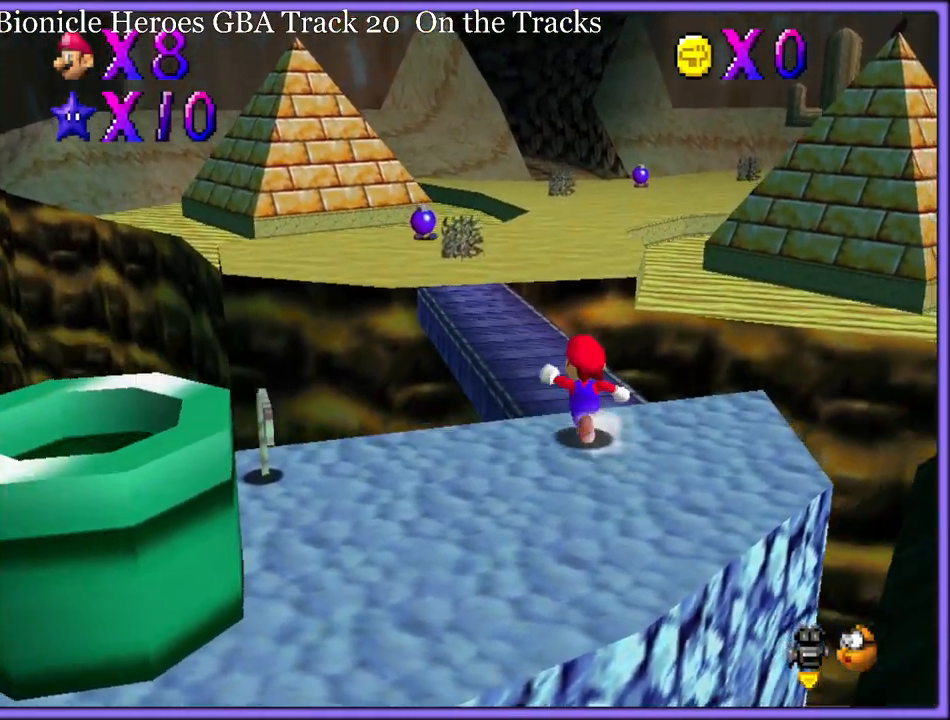
{"dt_ms": 500, "buttons": ["C_RIGHT"], "left_stick": "up", "button_events": [[17, "A", "down"], [300, "A", "up"], [433, "C_RIGHT", "down"]]}
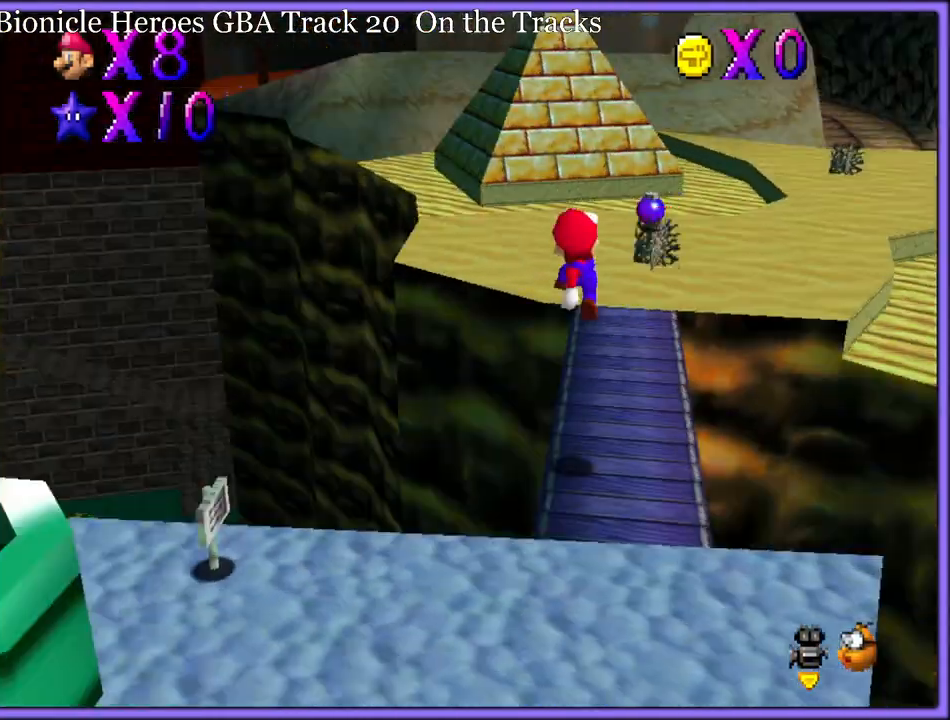
{"dt_ms": 500, "buttons": ["B"], "left_stick": "up", "button_events": [[50, "C_RIGHT", "up"], [233, "B", "down"], [350, "B", "up"], [367, "A", "down"], [417, "B", "down"], [450, "A", "up"]]}
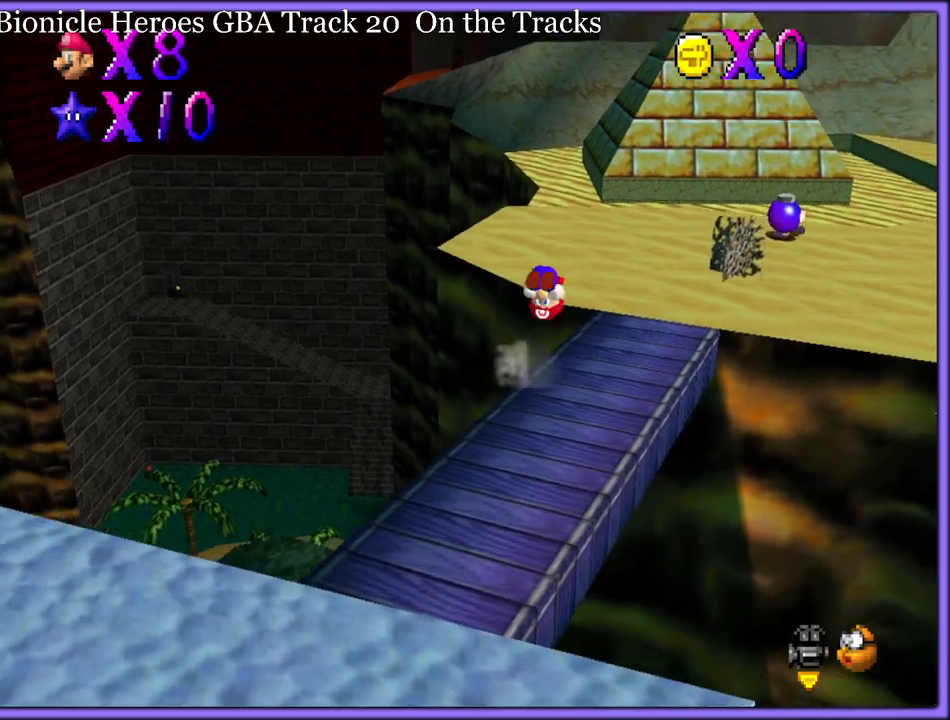
{"dt_ms": 1000, "buttons": ["A"], "left_stick": "up", "button_events": [[17, "B", "up"], [100, "A", "down"], [500, "B", "down"], [650, "B", "up"], [700, "A", "up"], [900, "A", "down"]]}
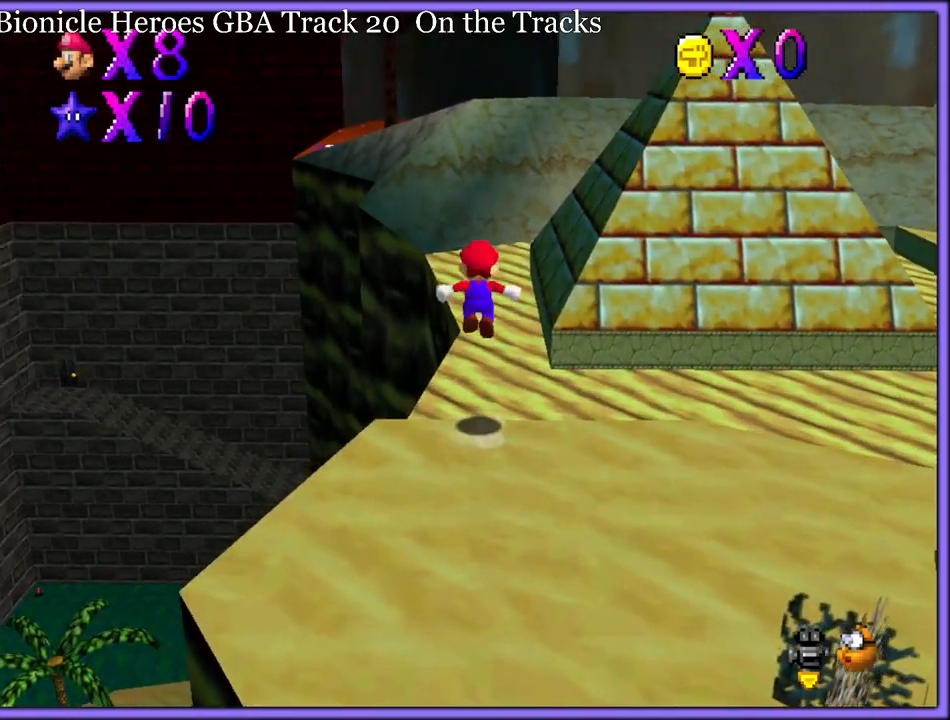
{"dt_ms": 500, "buttons": ["A"], "left_stick": "right", "button_events": []}
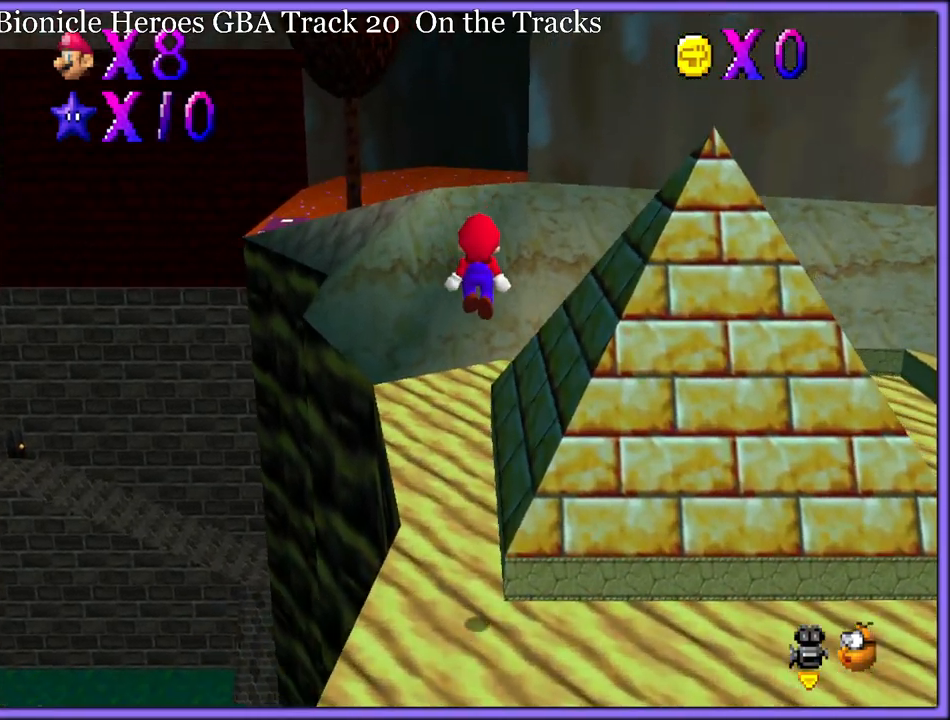
{"dt_ms": 500, "buttons": ["A", "B"], "left_stick": "up", "button_events": [[283, "A", "up"], [433, "A", "down"], [483, "B", "down"]]}
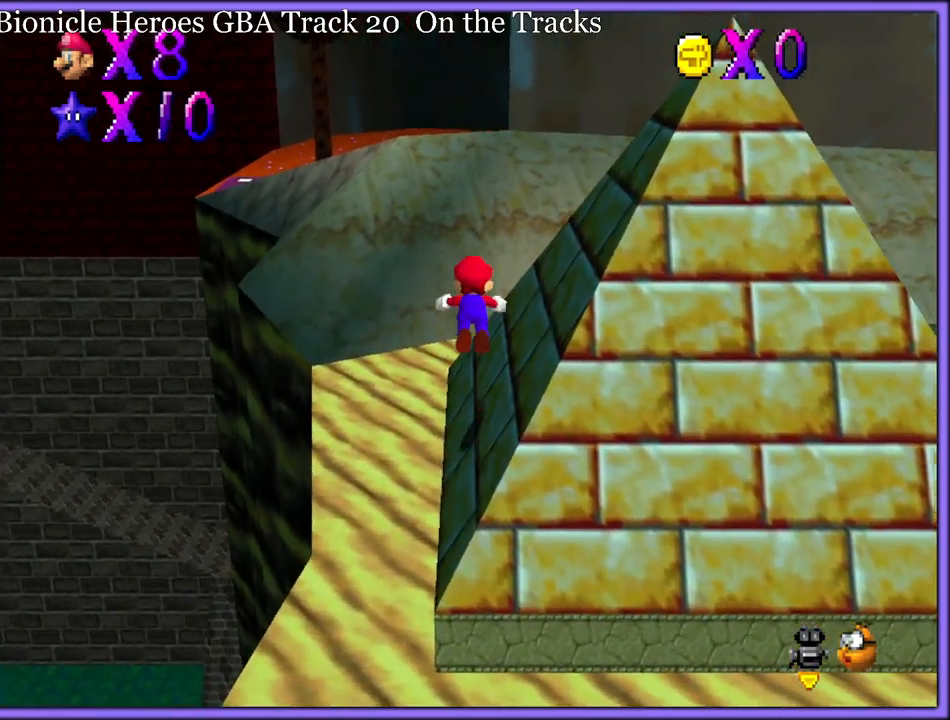
{"dt_ms": 500, "buttons": [], "left_stick": "up", "button_events": [[50, "A", "up"], [117, "B", "up"]]}
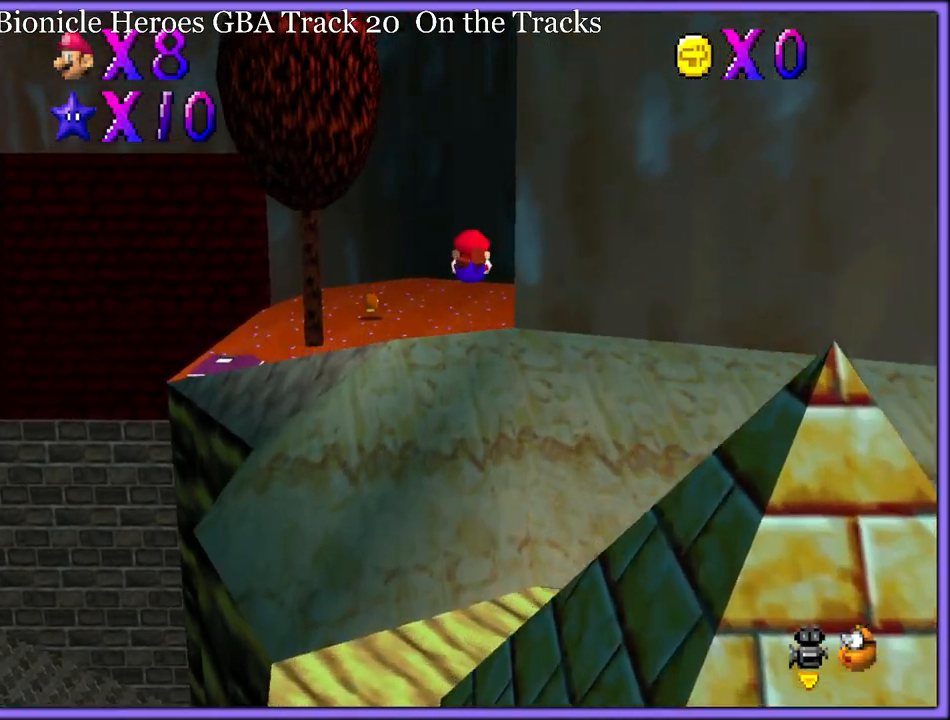
{"dt_ms": 500, "buttons": [], "left_stick": "up-right", "button_events": [[83, "C_RIGHT", "down"], [250, "C_RIGHT", "up"]]}
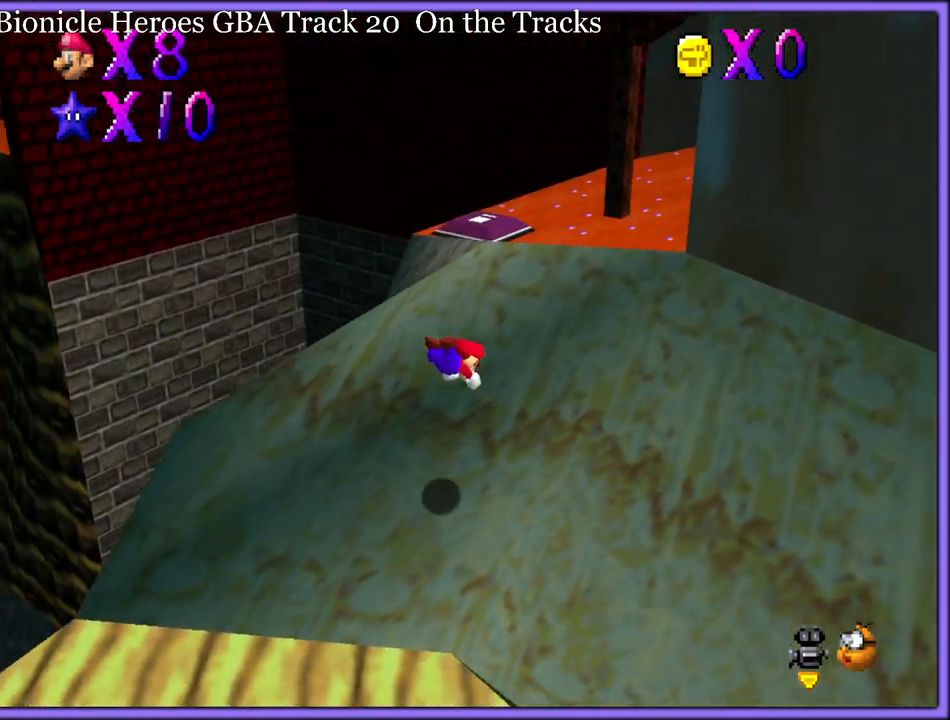
{"dt_ms": 500, "buttons": [], "left_stick": "up-right", "button_events": [[183, "A", "down"], [333, "A", "up"]]}
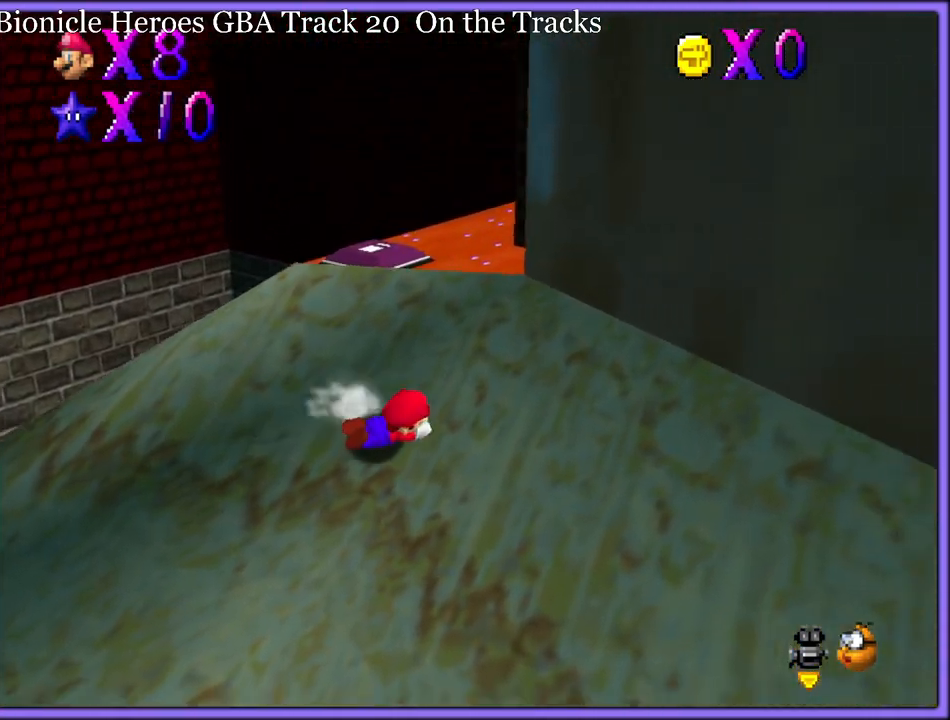
{"dt_ms": 500, "buttons": [], "left_stick": "down", "button_events": []}
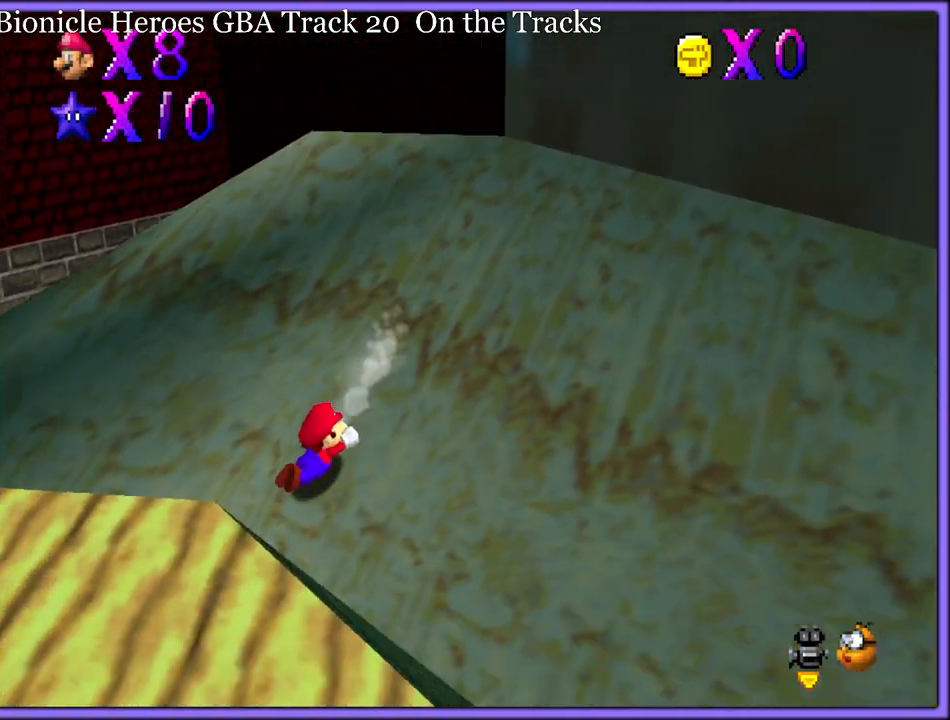
{"dt_ms": 500, "buttons": ["A"], "left_stick": "up", "button_events": [[467, "A", "down"]]}
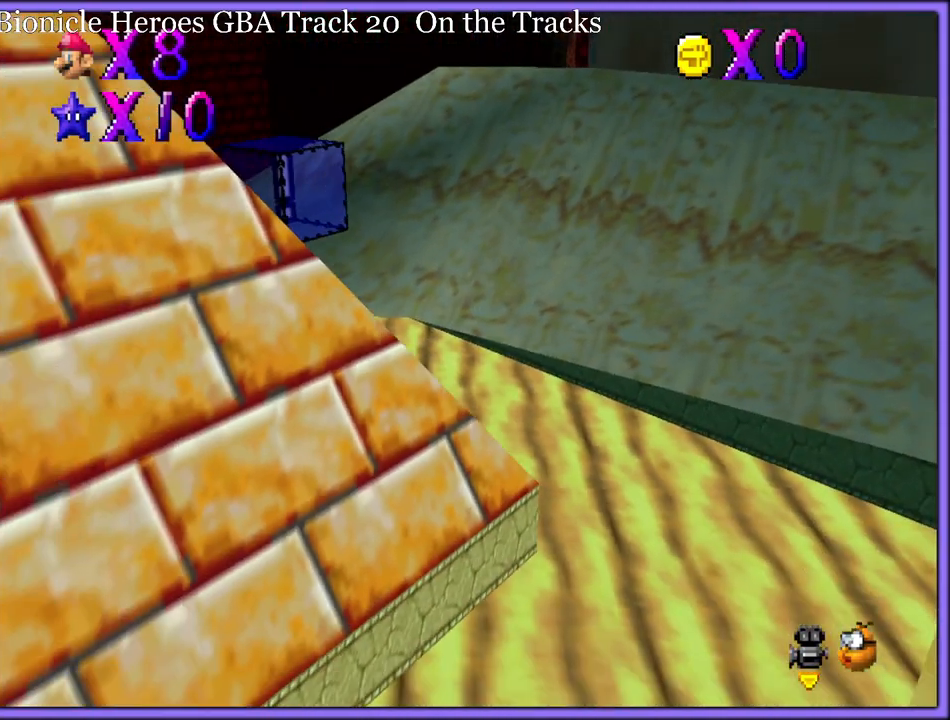
{"dt_ms": 500, "buttons": [], "left_stick": "center", "button_events": [[67, "A", "up"], [233, "C_RIGHT", "down"], [317, "C_RIGHT", "up"]]}
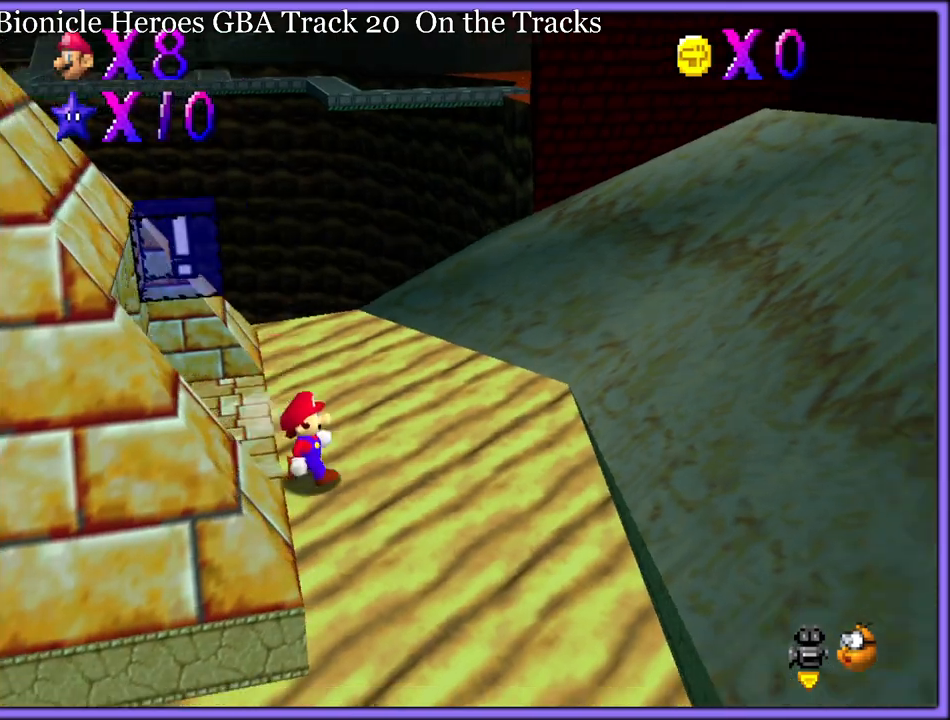
{"dt_ms": 500, "buttons": ["C_RIGHT"], "left_stick": "down-right", "button_events": [[133, "A", "down"], [383, "A", "up"], [500, "C_RIGHT", "down"]]}
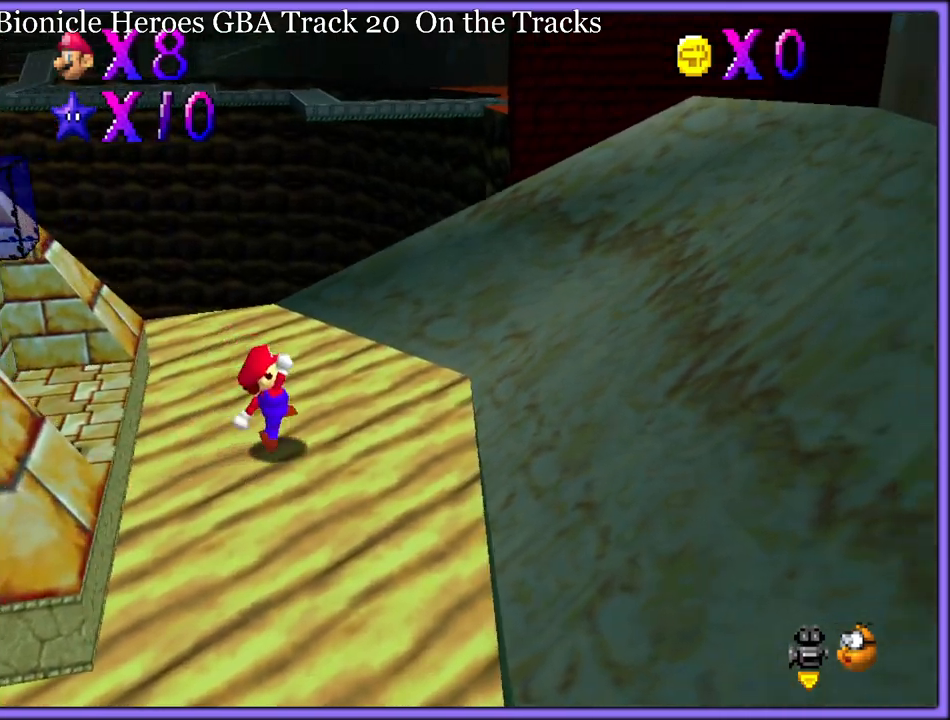
{"dt_ms": 500, "buttons": [], "left_stick": "down-right", "button_events": [[100, "C_RIGHT", "up"]]}
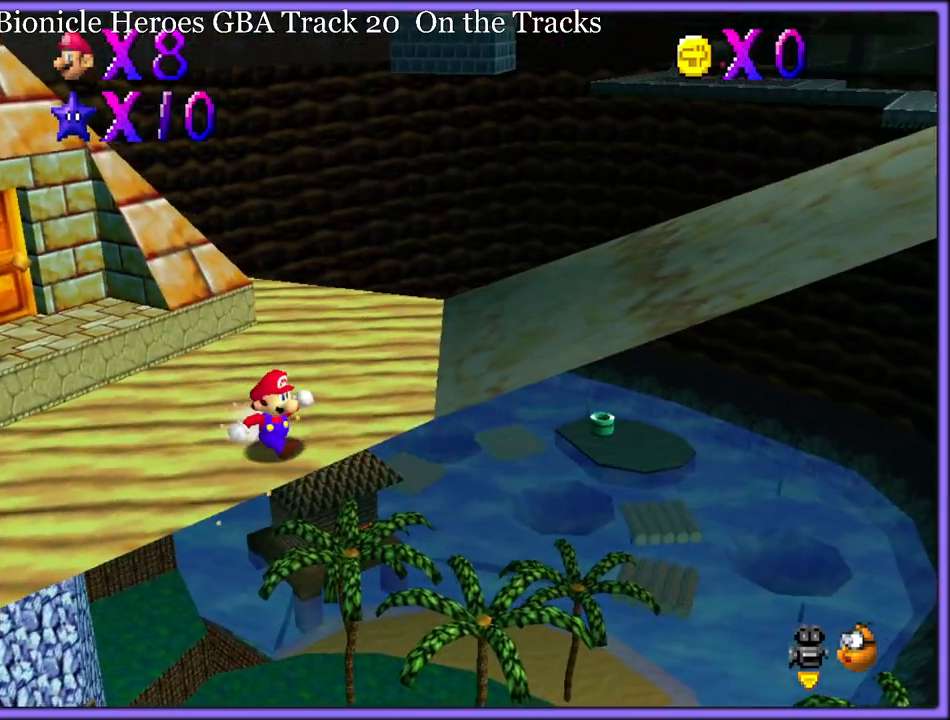
{"dt_ms": 500, "buttons": [], "left_stick": "up", "button_events": [[217, "C_RIGHT", "down"], [300, "C_RIGHT", "up"]]}
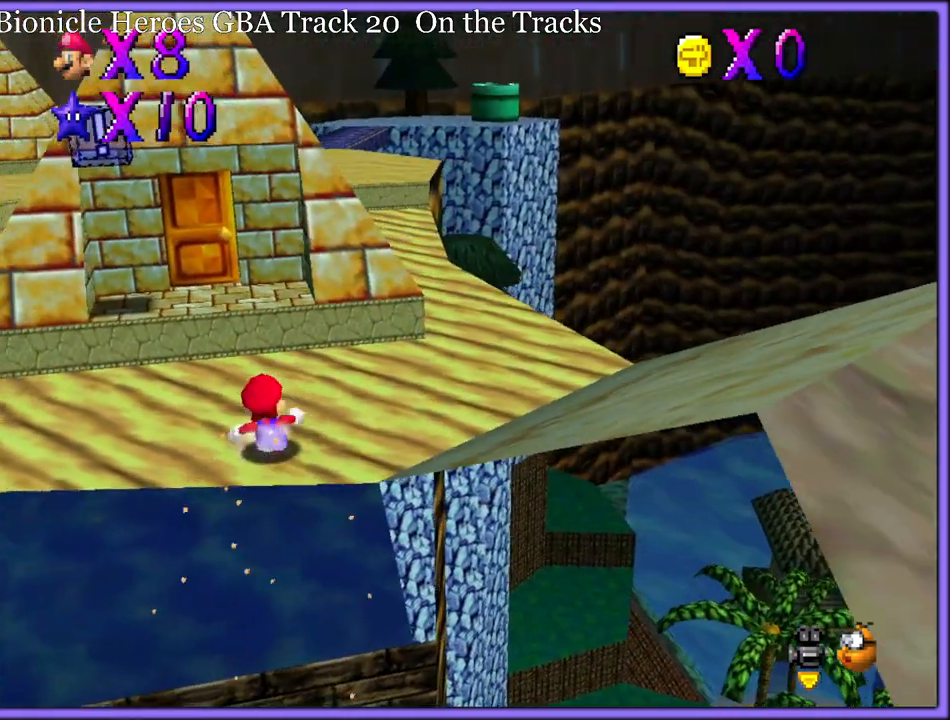
{"dt_ms": 500, "buttons": ["A"], "left_stick": "up", "button_events": [[67, "A", "down"]]}
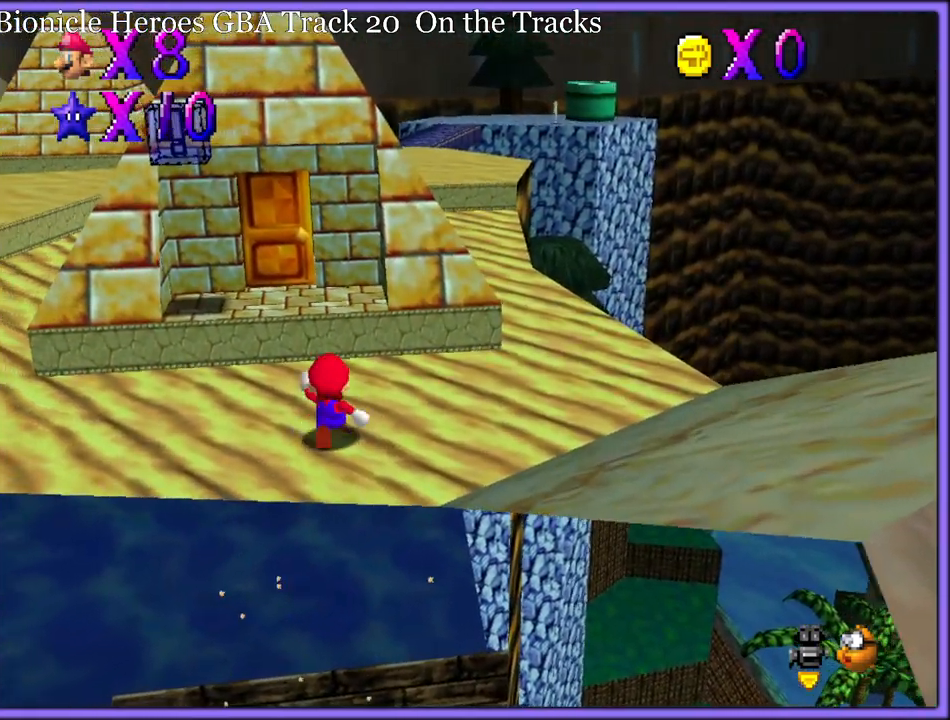
{"dt_ms": 500, "buttons": [], "left_stick": "up", "button_events": [[133, "B", "down"], [233, "B", "up"], [267, "A", "up"], [383, "C_DOWN", "down"], [400, "C_RIGHT", "down"], [467, "C_DOWN", "up"], [467, "C_RIGHT", "up"]]}
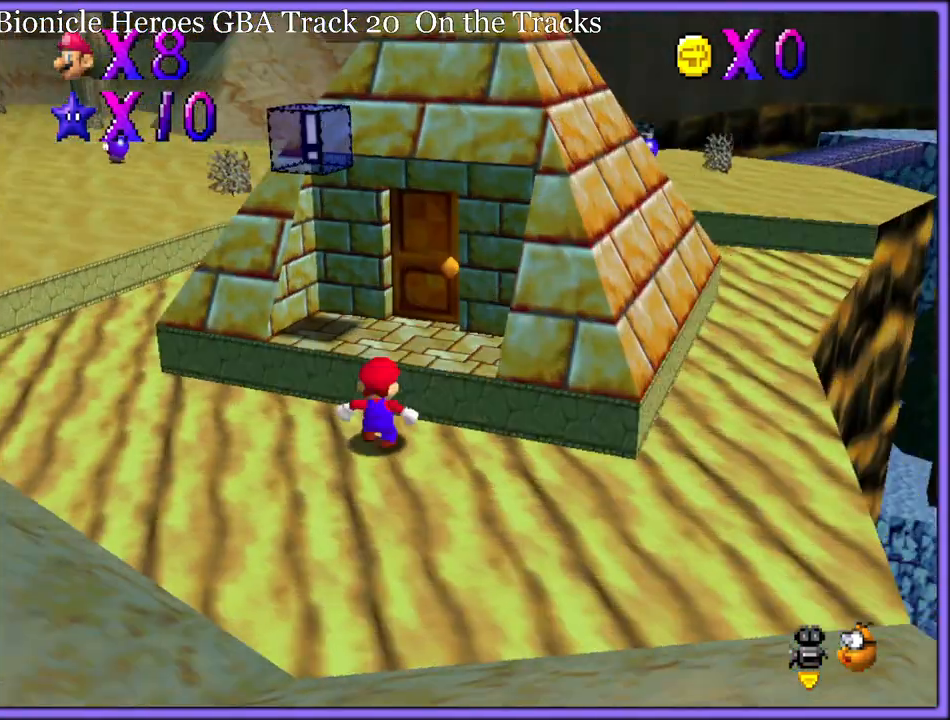
{"dt_ms": 500, "buttons": ["A"], "left_stick": "up-right", "button_events": [[33, "A", "down"], [233, "A", "up"], [333, "A", "down"], [400, "A", "up"], [483, "A", "down"]]}
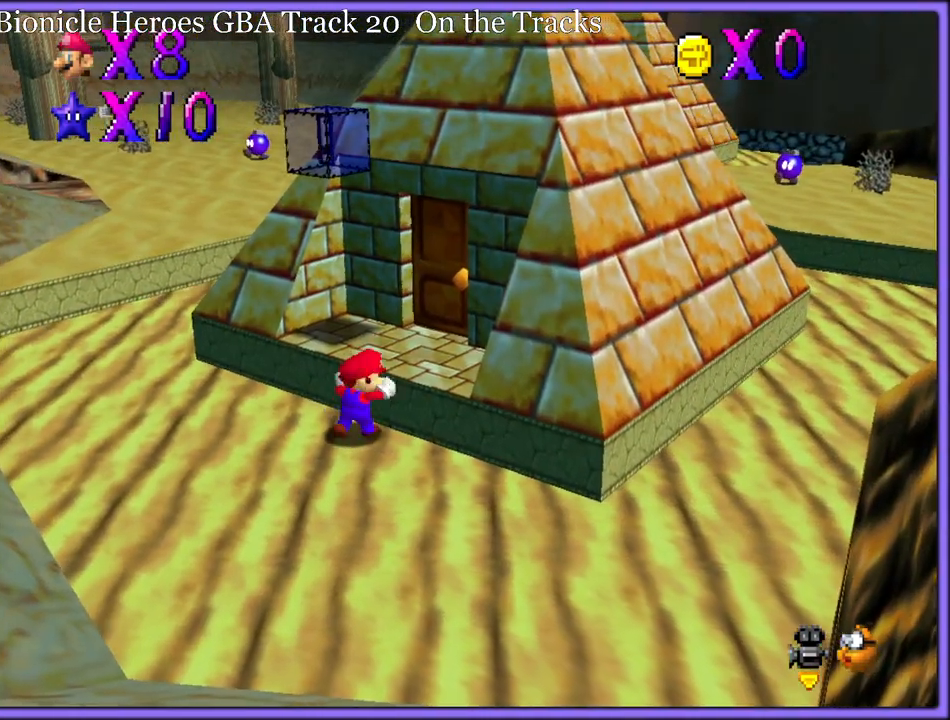
{"dt_ms": 500, "buttons": [], "left_stick": "up-right", "button_events": [[233, "A", "up"], [267, "B", "down"], [367, "B", "up"]]}
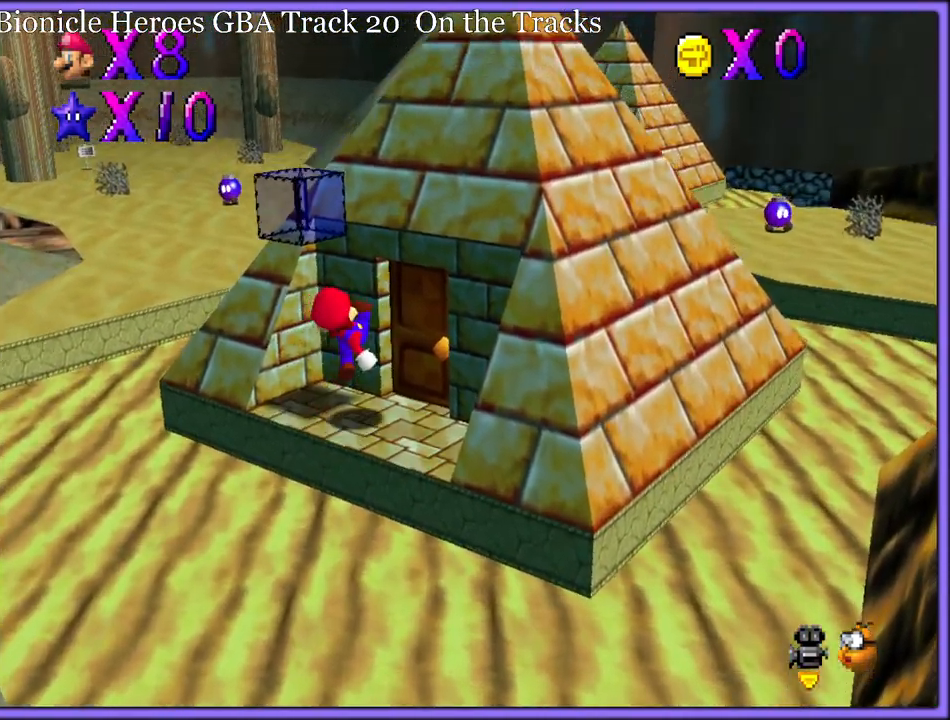
{"dt_ms": 500, "buttons": [], "left_stick": "right", "button_events": []}
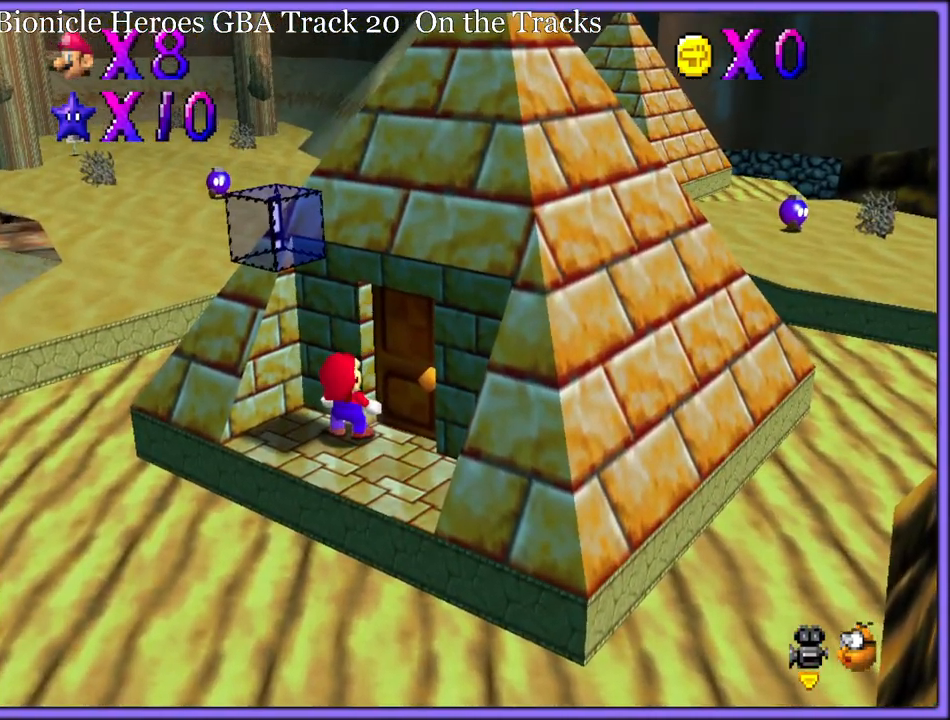
{"dt_ms": 500, "buttons": [], "left_stick": "center", "button_events": []}